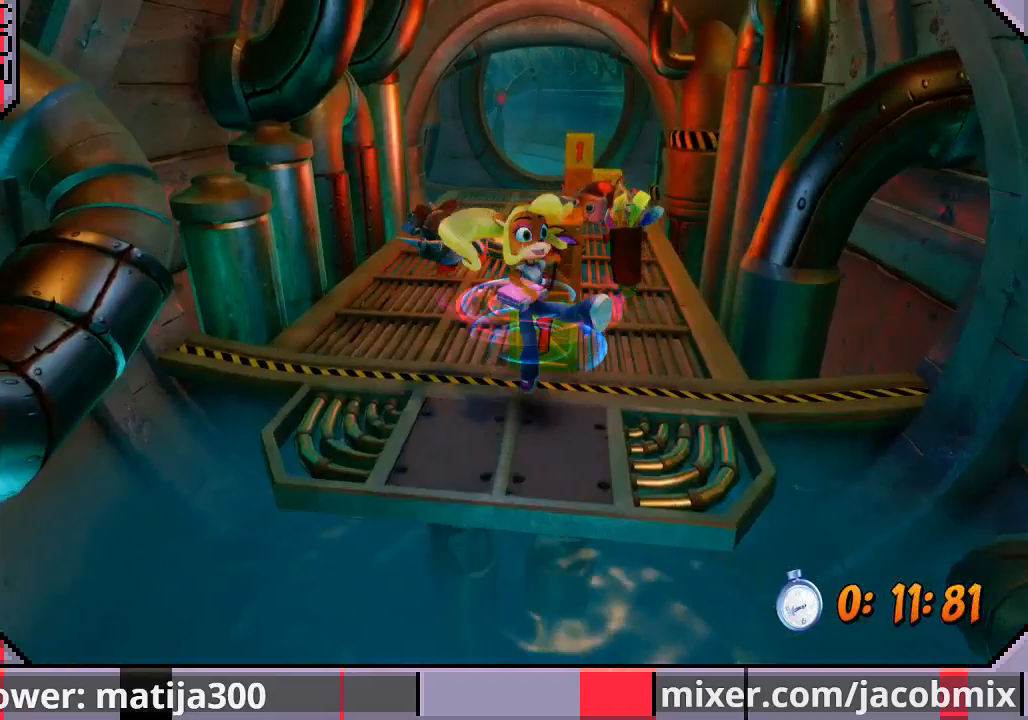
Gameplay with a controller (PlayStation layout); each line is a JSON object with the inputs held at the frame after it (dt_ms = milliseconds from this image to that frame). "events" lists button and stick changes between this image and that frame as [ms after this image, input, new state], when the widget could be followed in between. Not read: L2 R2.
{"dt_ms": 500, "buttons": ["DPAD_UP", "DPAD_LEFT"], "left_stick": "center", "right_stick": "center", "events": [[100, "DPAD_RIGHT", "down"], [167, "SQUARE", "up"], [400, "DPAD_RIGHT", "up"], [467, "DPAD_LEFT", "down"]]}
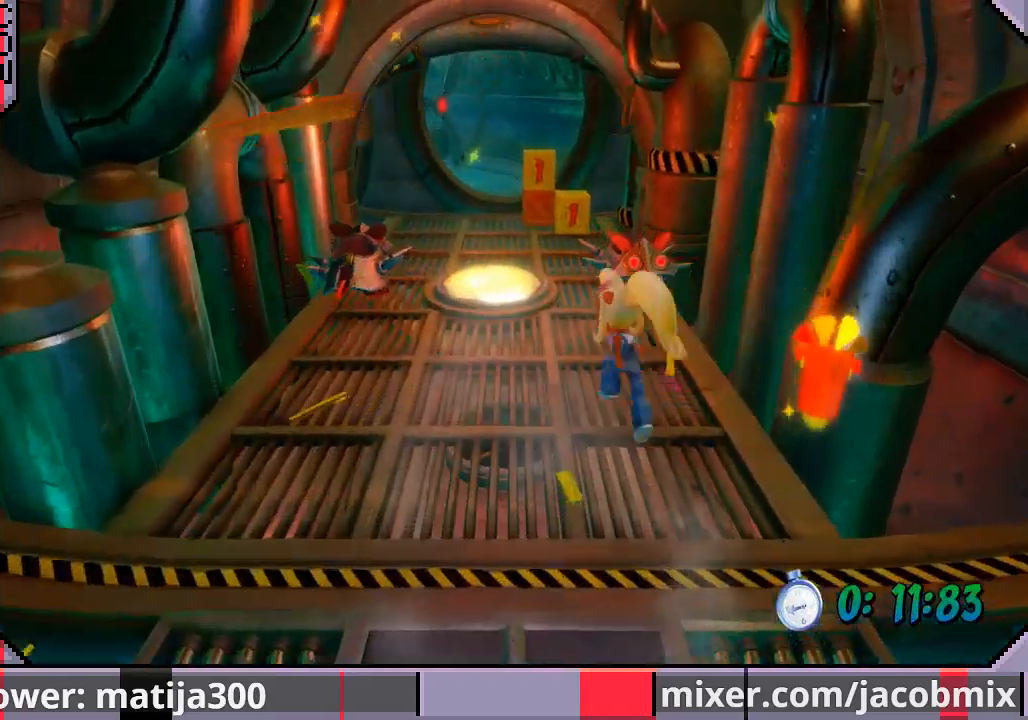
{"dt_ms": 1000, "buttons": ["DPAD_UP"], "left_stick": "center", "right_stick": "center"}
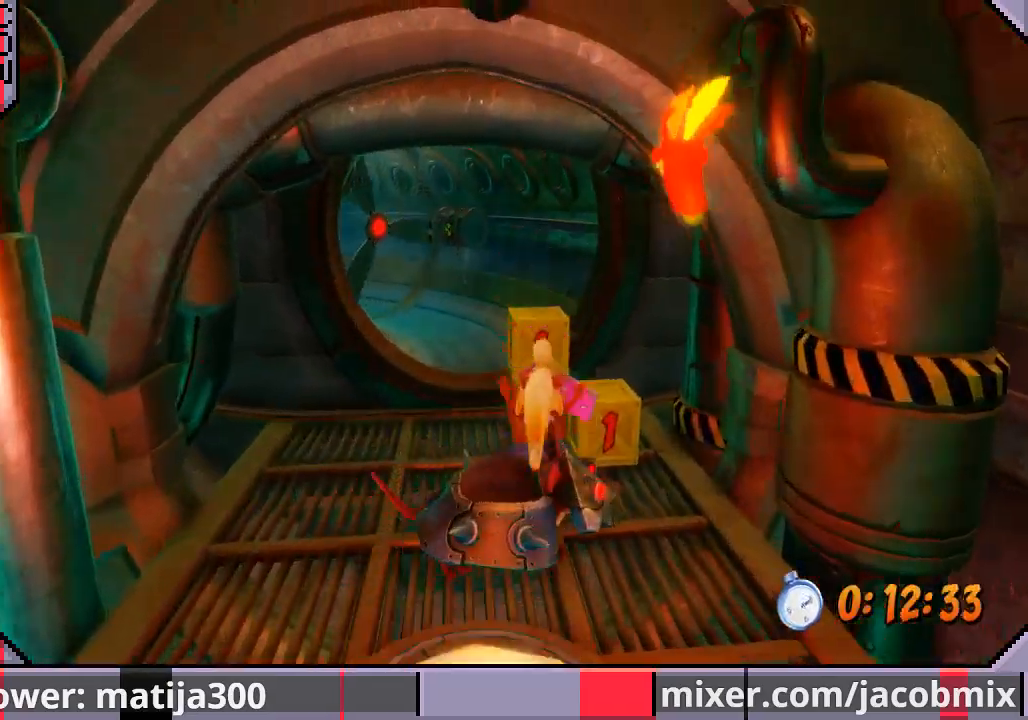
{"dt_ms": 500, "buttons": ["DPAD_UP", "DPAD_LEFT"], "left_stick": "center", "right_stick": "center"}
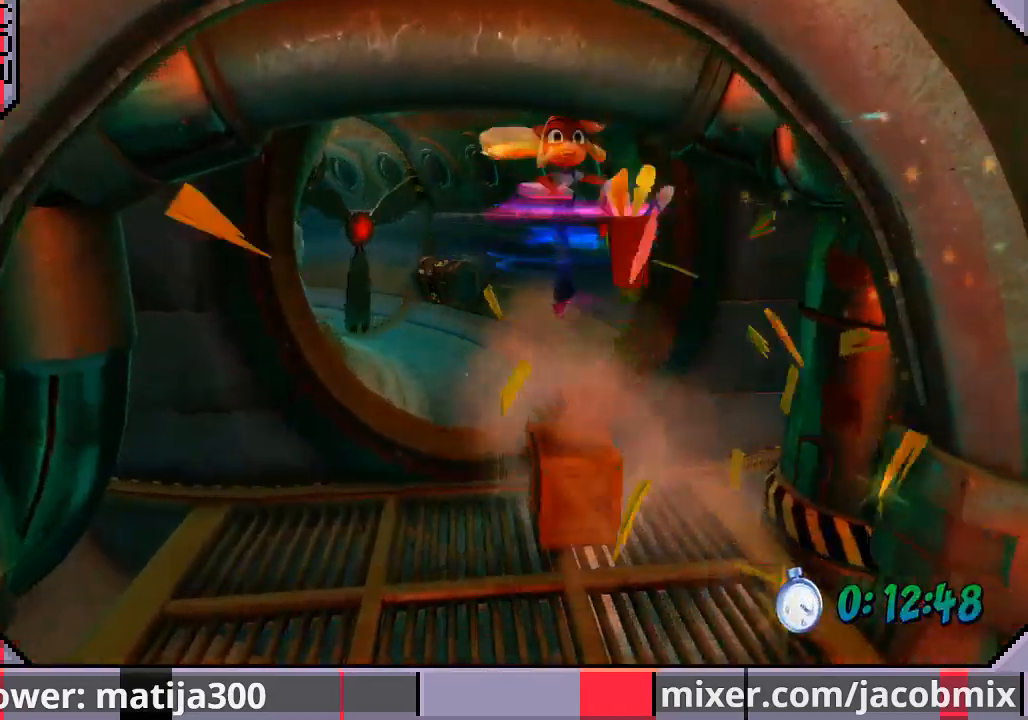
{"dt_ms": 500, "buttons": ["DPAD_UP"], "left_stick": "center", "right_stick": "center", "events": [[367, "DPAD_LEFT", "up"]]}
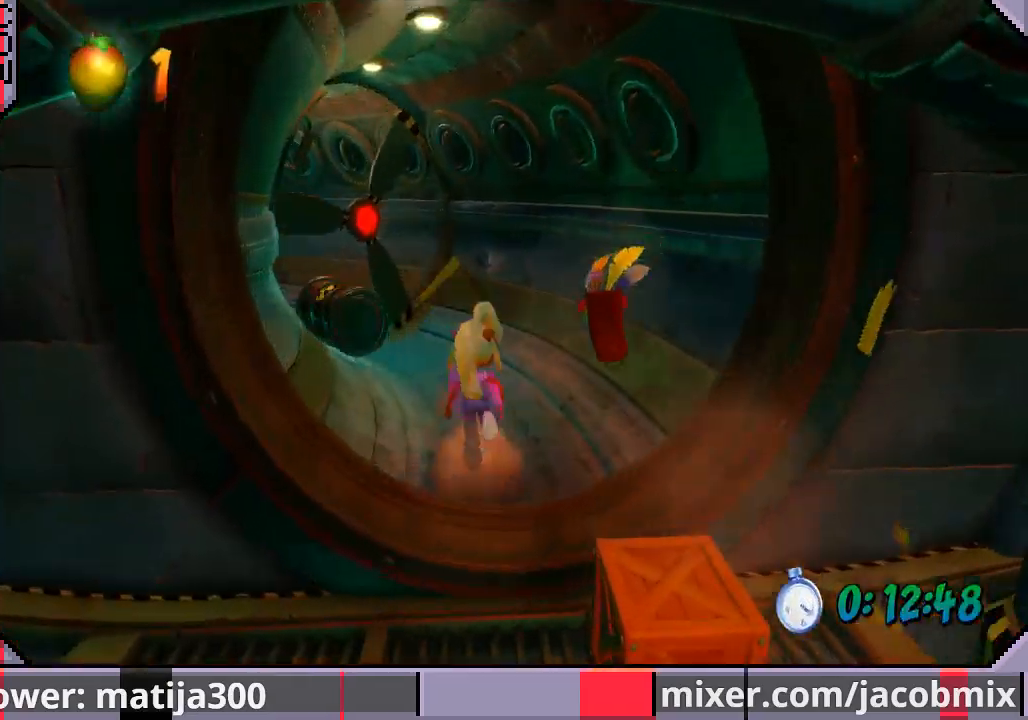
{"dt_ms": 1000, "buttons": ["DPAD_UP"], "left_stick": "center", "right_stick": "center"}
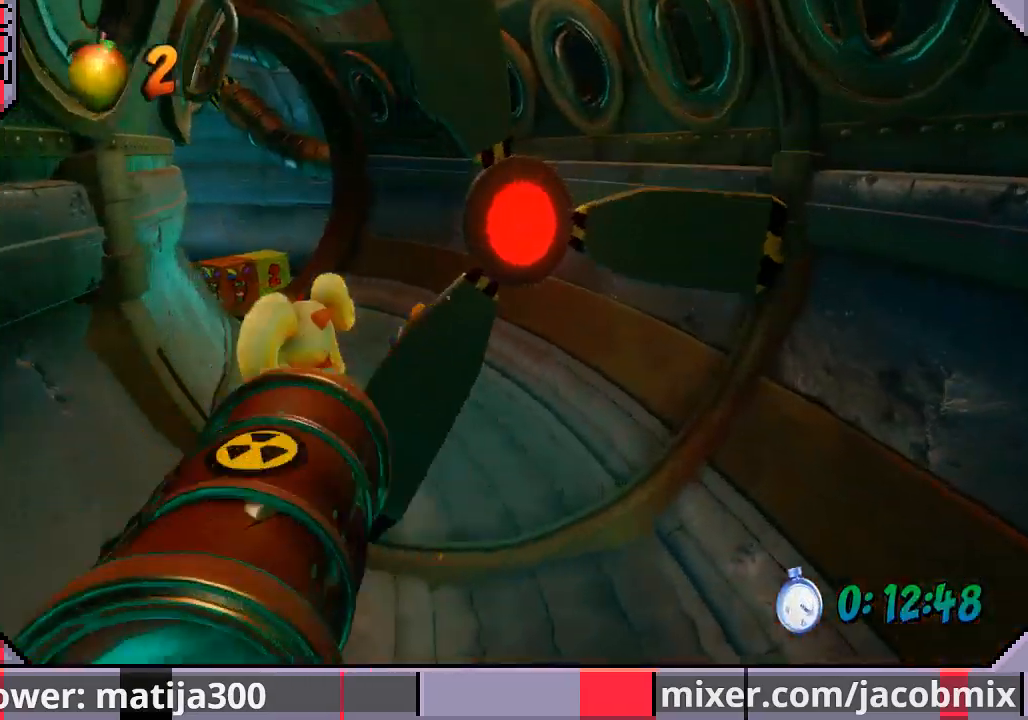
{"dt_ms": 500, "buttons": ["DPAD_UP"], "left_stick": "center", "right_stick": "center", "events": [[133, "CROSS", "down"], [367, "CROSS", "up"]]}
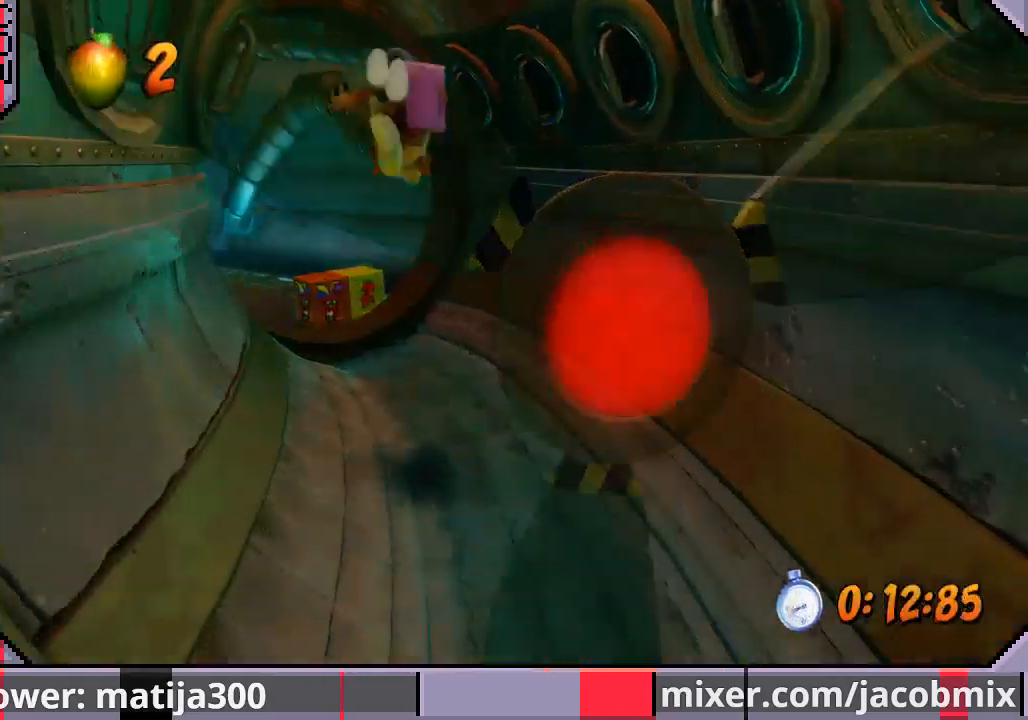
{"dt_ms": 500, "buttons": ["DPAD_UP"], "left_stick": "center", "right_stick": "center", "events": [[67, "DPAD_LEFT", "down"], [233, "DPAD_LEFT", "up"]]}
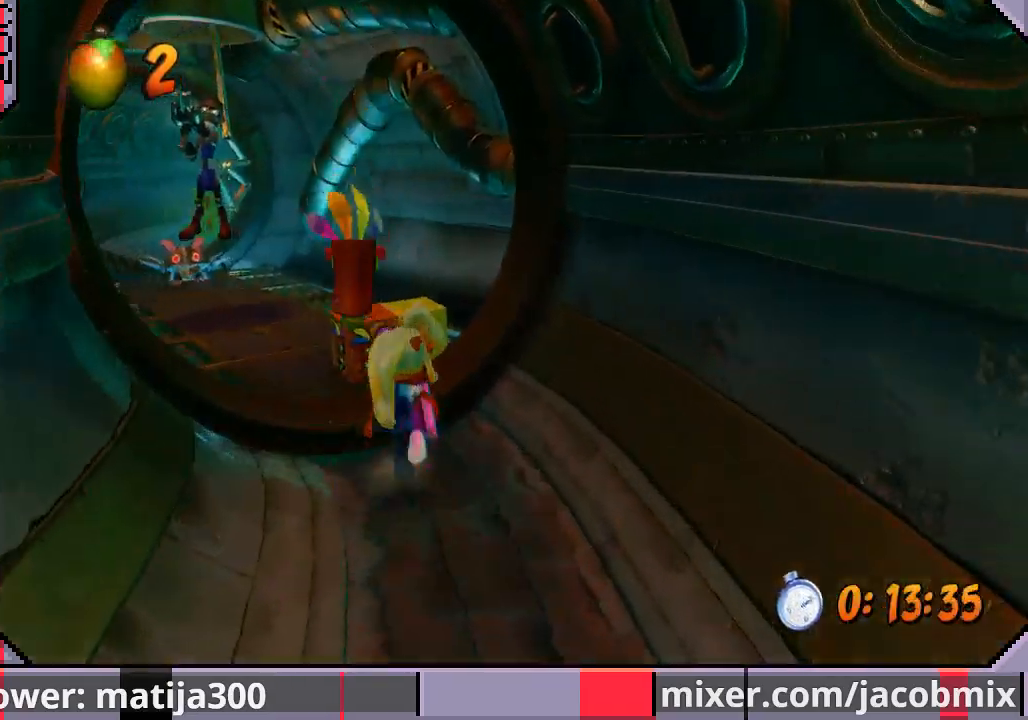
{"dt_ms": 500, "buttons": ["DPAD_UP", "DPAD_LEFT"], "left_stick": "center", "right_stick": "center", "events": [[167, "R1", "down"], [333, "SQUARE", "down"], [367, "DPAD_LEFT", "down"], [467, "R1", "up"], [500, "SQUARE", "up"]]}
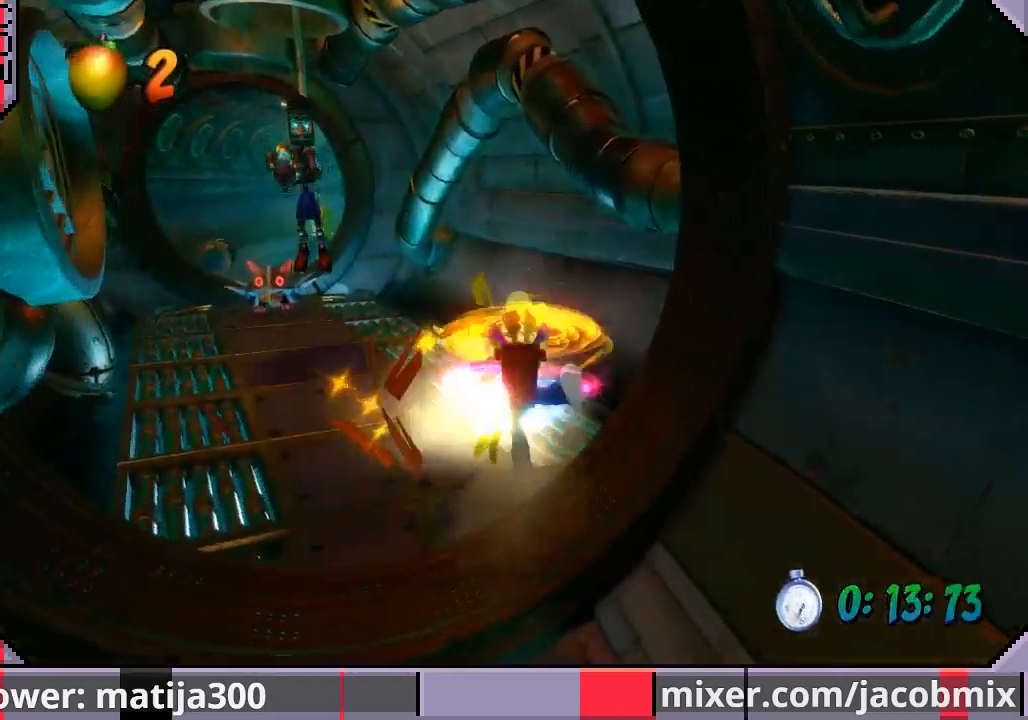
{"dt_ms": 500, "buttons": ["R1", "DPAD_UP"], "left_stick": "center", "right_stick": "center", "events": [[267, "DPAD_LEFT", "up"], [500, "R1", "down"]]}
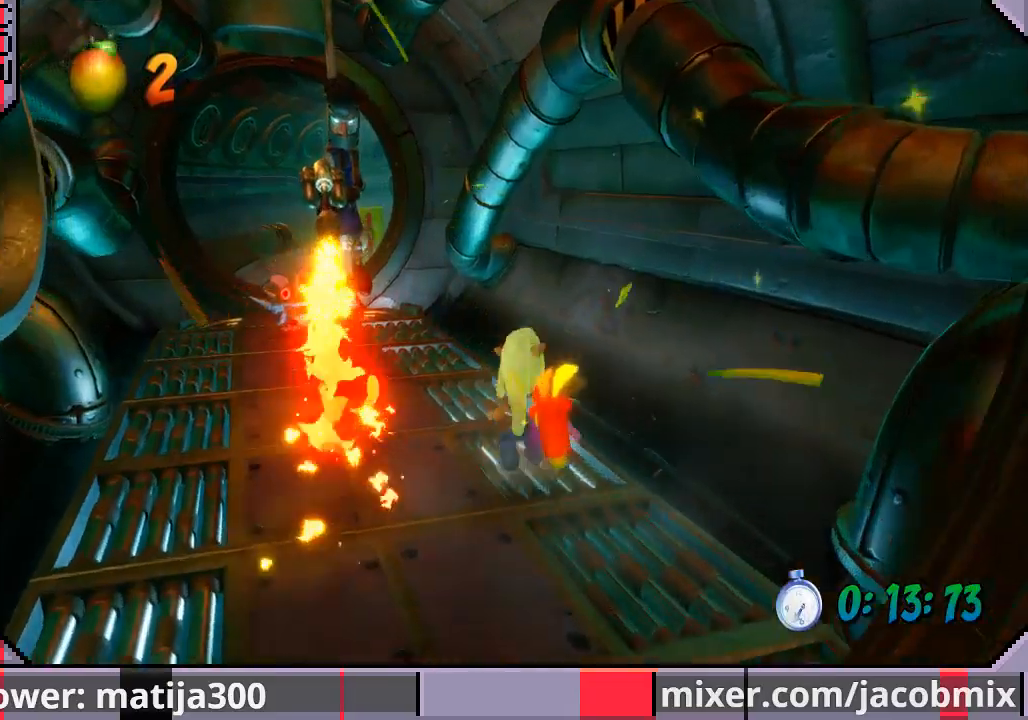
{"dt_ms": 500, "buttons": ["DPAD_UP", "DPAD_LEFT"], "left_stick": "center", "right_stick": "center", "events": [[67, "CROSS", "down"], [133, "DPAD_LEFT", "down"], [267, "SQUARE", "down"], [400, "R1", "up"], [433, "CROSS", "up"], [433, "SQUARE", "up"]]}
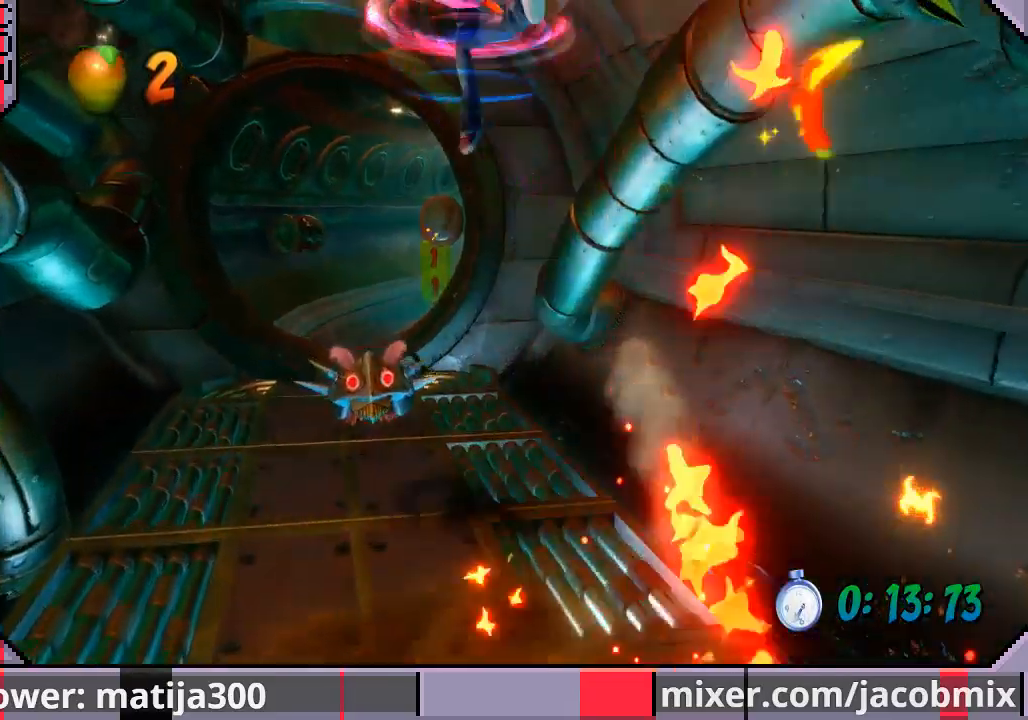
{"dt_ms": 500, "buttons": ["DPAD_UP"], "left_stick": "center", "right_stick": "center", "events": [[500, "DPAD_LEFT", "up"]]}
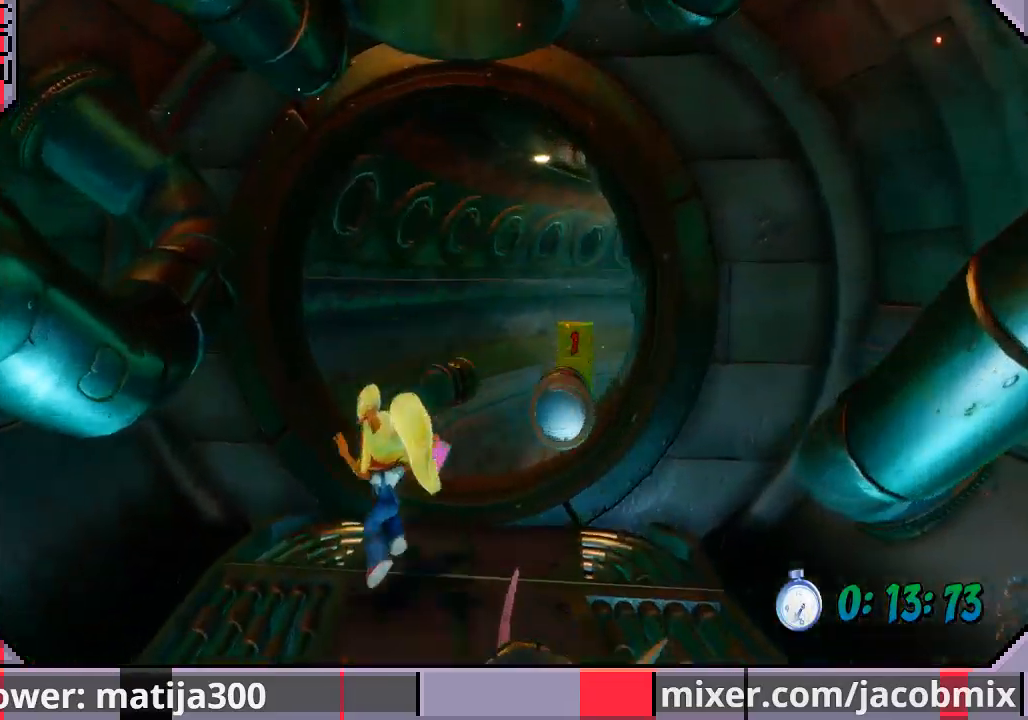
{"dt_ms": 1000, "buttons": ["CROSS", "DPAD_UP"], "left_stick": "center", "right_stick": "center"}
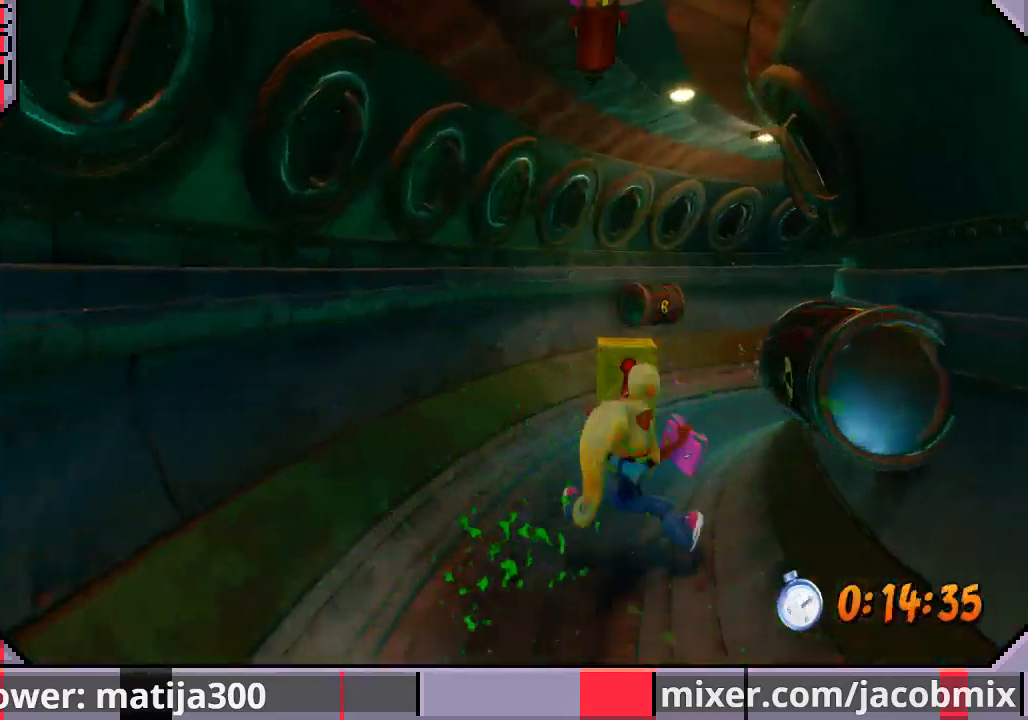
{"dt_ms": 500, "buttons": ["SQUARE", "DPAD_UP", "DPAD_RIGHT"], "left_stick": "center", "right_stick": "center", "events": [[200, "R1", "down"], [233, "CROSS", "up"], [233, "SQUARE", "down"], [433, "R1", "up"], [500, "DPAD_RIGHT", "down"]]}
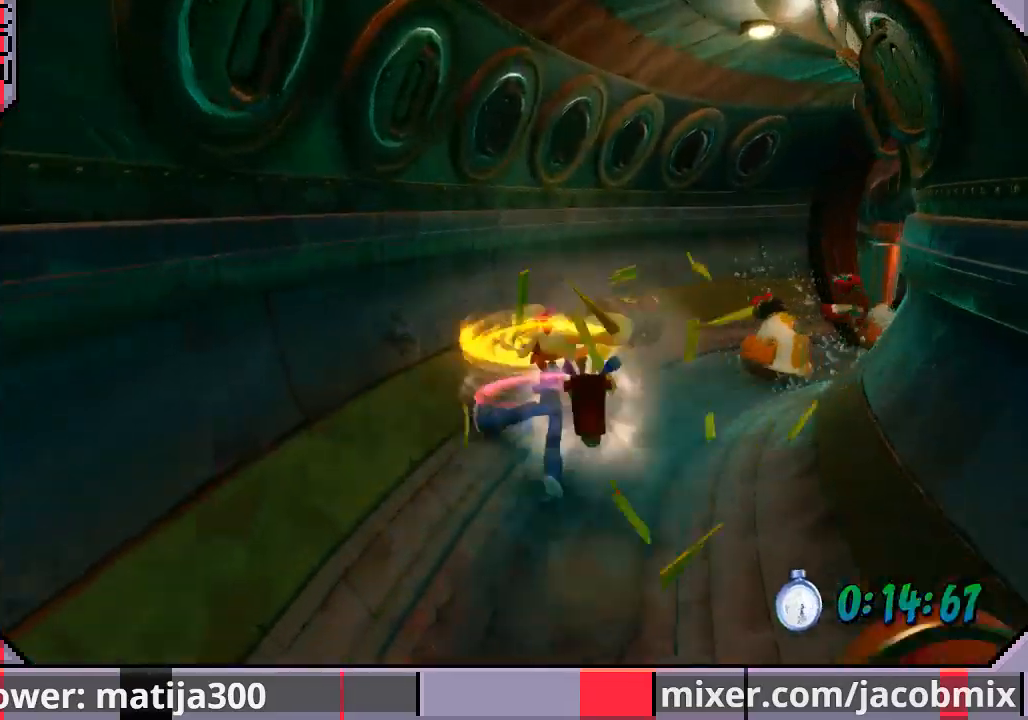
{"dt_ms": 500, "buttons": ["SQUARE", "DPAD_UP", "DPAD_LEFT"], "left_stick": "center", "right_stick": "center", "events": [[133, "DPAD_RIGHT", "up"], [267, "DPAD_RIGHT", "down"], [433, "DPAD_RIGHT", "up"], [500, "DPAD_LEFT", "down"]]}
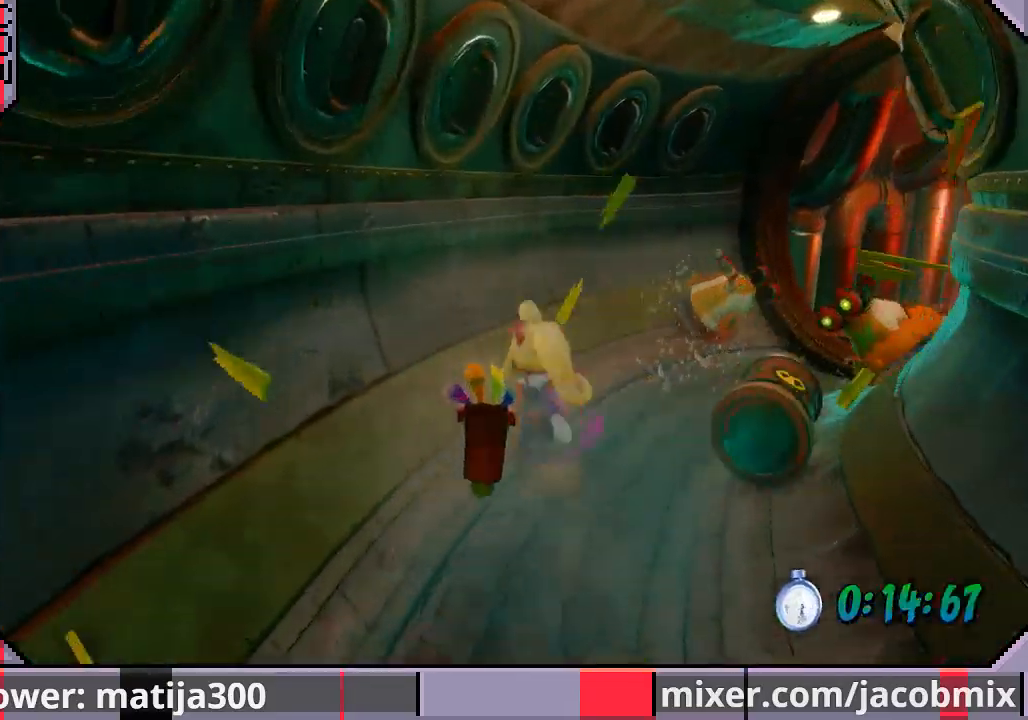
{"dt_ms": 500, "buttons": ["CROSS", "DPAD_UP", "DPAD_RIGHT"], "left_stick": "center", "right_stick": "center"}
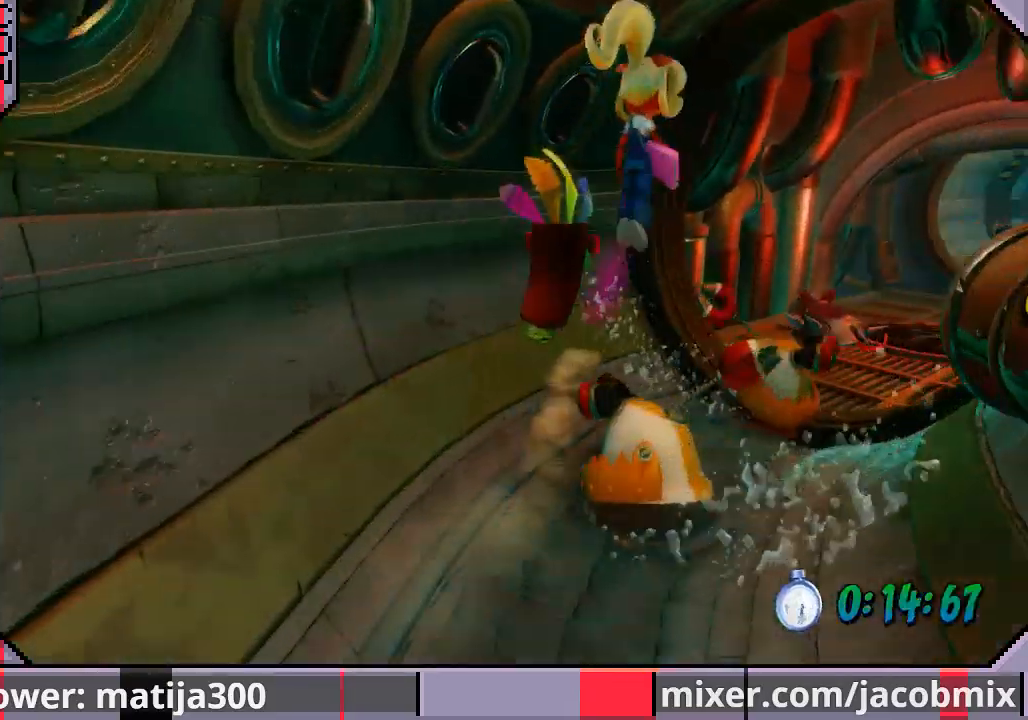
{"dt_ms": 500, "buttons": ["DPAD_UP", "DPAD_RIGHT"], "left_stick": "center", "right_stick": "center", "events": [[267, "CROSS", "up"]]}
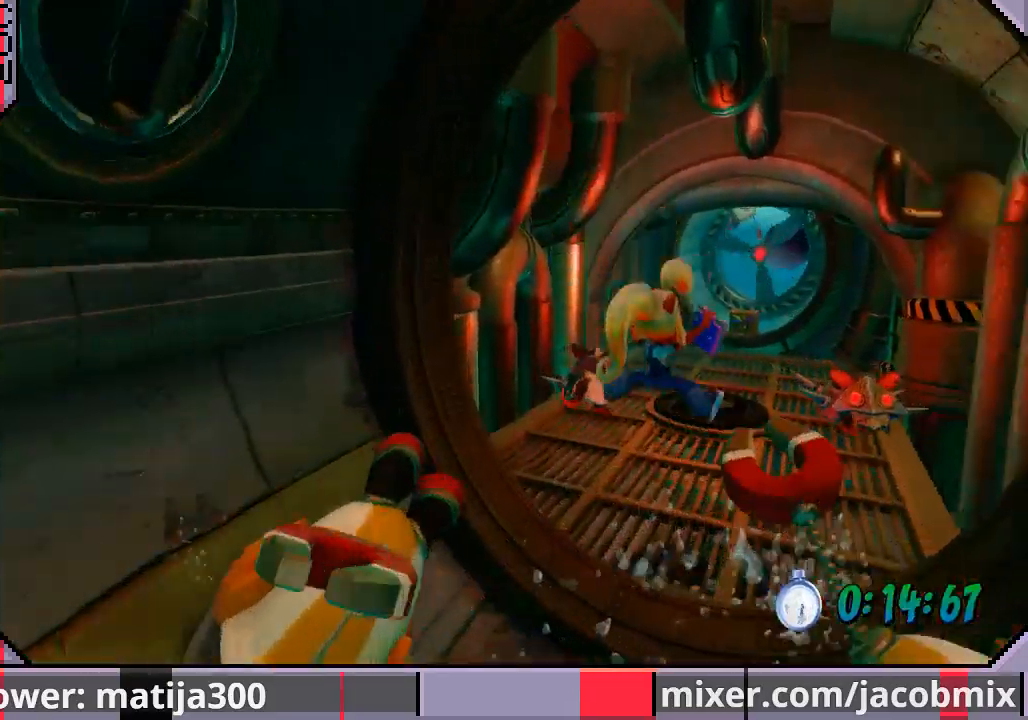
{"dt_ms": 1000, "buttons": ["DPAD_UP"], "left_stick": "center", "right_stick": "center"}
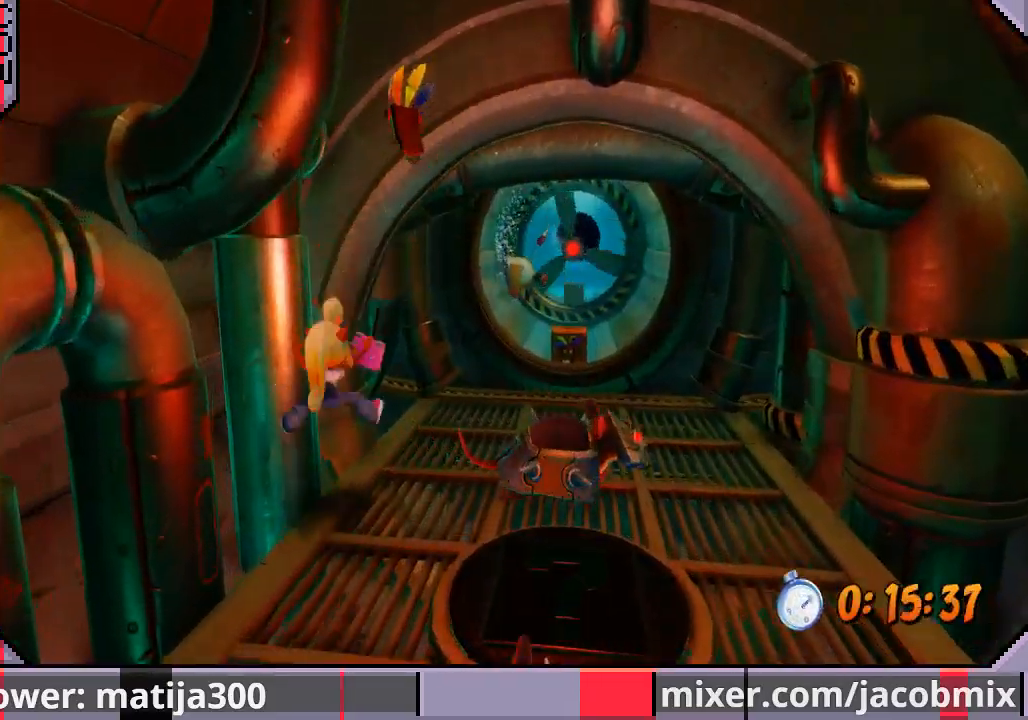
{"dt_ms": 500, "buttons": ["DPAD_UP", "DPAD_RIGHT"], "left_stick": "center", "right_stick": "center", "events": [[133, "DPAD_RIGHT", "down"], [200, "R1", "down"], [300, "CROSS", "down"], [433, "CROSS", "up"], [433, "R1", "up"]]}
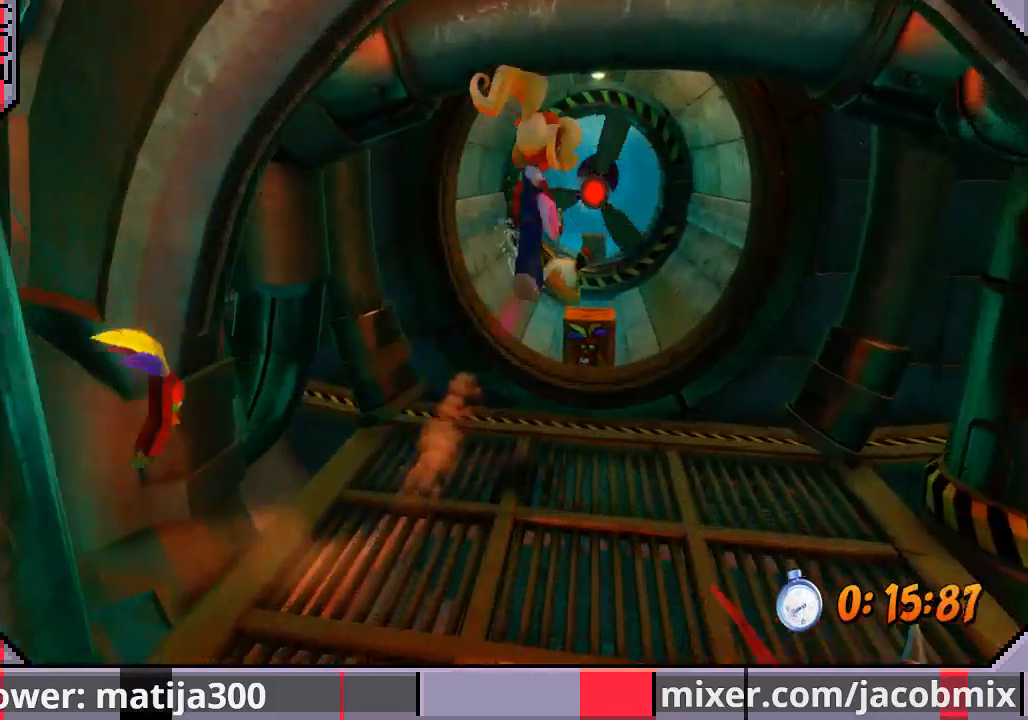
{"dt_ms": 500, "buttons": ["DPAD_UP", "DPAD_LEFT"], "left_stick": "center", "right_stick": "center", "events": [[67, "DPAD_RIGHT", "up"], [300, "SQUARE", "down"], [400, "DPAD_LEFT", "down"], [500, "SQUARE", "up"]]}
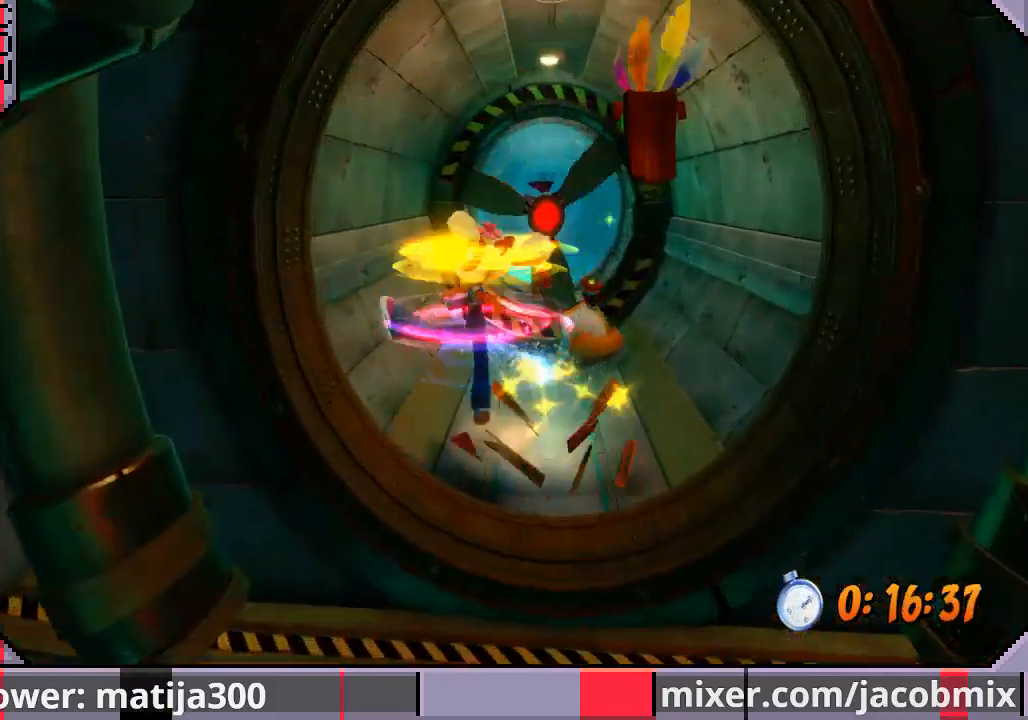
{"dt_ms": 500, "buttons": ["DPAD_UP"], "left_stick": "center", "right_stick": "center", "events": [[100, "DPAD_LEFT", "up"], [467, "DPAD_RIGHT", "down"], [500, "DPAD_RIGHT", "up"]]}
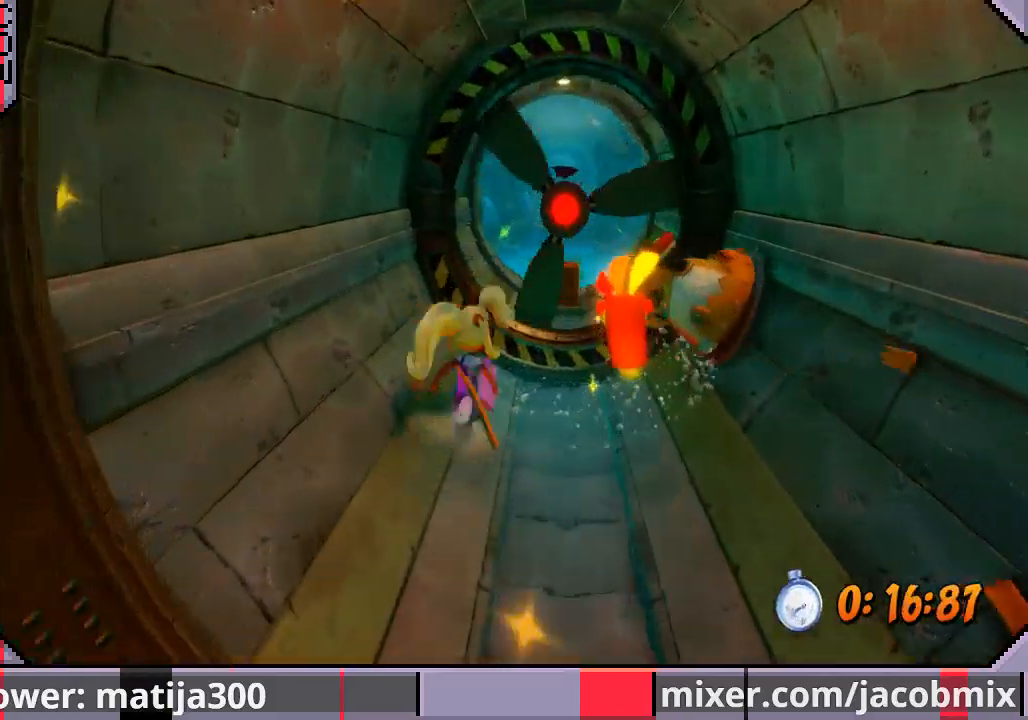
{"dt_ms": 500, "buttons": ["CROSS", "R1", "DPAD_UP"], "left_stick": "center", "right_stick": "center", "events": [[67, "R1", "down"], [167, "DPAD_RIGHT", "down"], [200, "CROSS", "down"], [333, "DPAD_RIGHT", "up"], [367, "DPAD_LEFT", "down"], [467, "DPAD_LEFT", "up"]]}
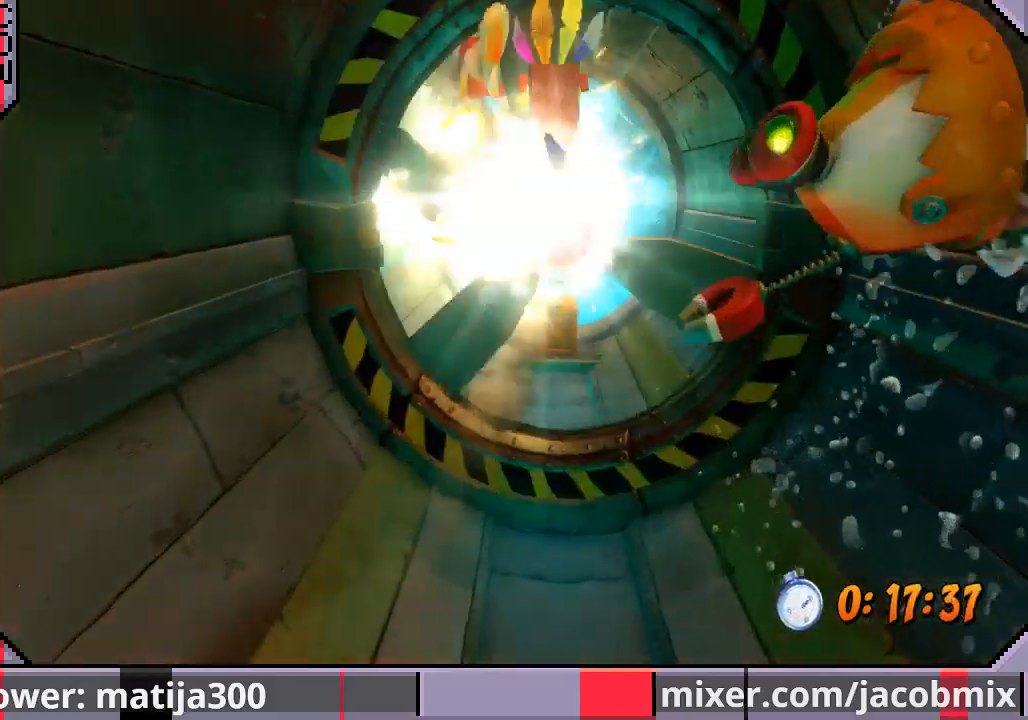
{"dt_ms": 500, "buttons": ["DPAD_UP"], "left_stick": "center", "right_stick": "center", "events": [[67, "R1", "up"], [133, "CROSS", "up"], [300, "DPAD_RIGHT", "down"], [467, "DPAD_RIGHT", "up"]]}
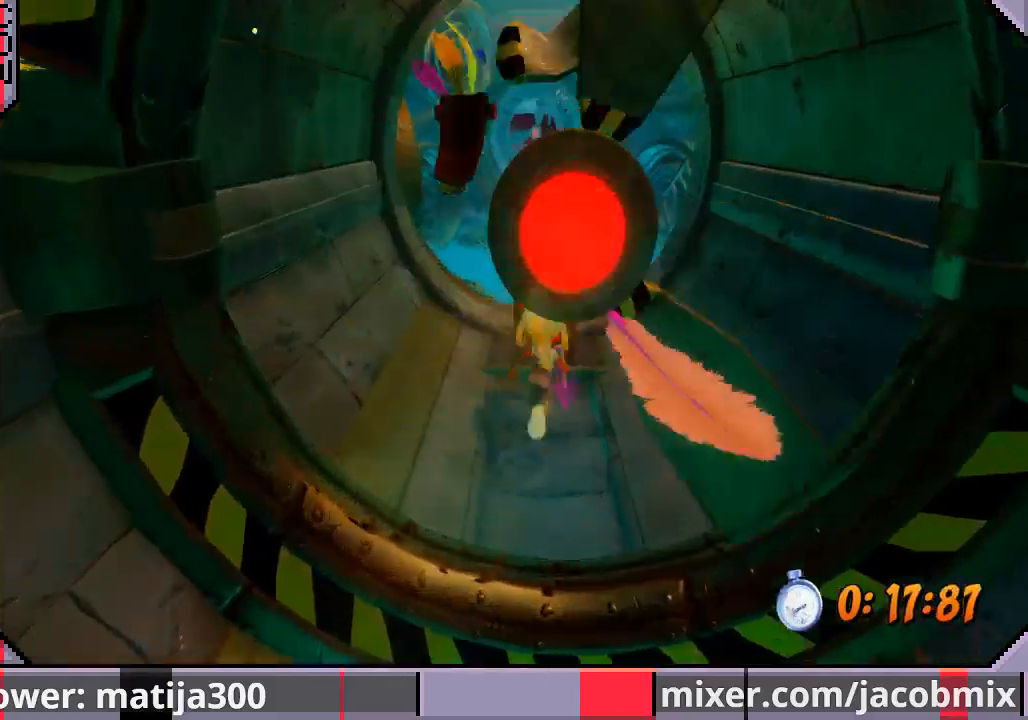
{"dt_ms": 500, "buttons": ["CROSS", "R1", "DPAD_UP", "DPAD_LEFT"], "left_stick": "center", "right_stick": "center", "events": [[67, "R1", "down"], [233, "CROSS", "down"], [467, "DPAD_LEFT", "down"]]}
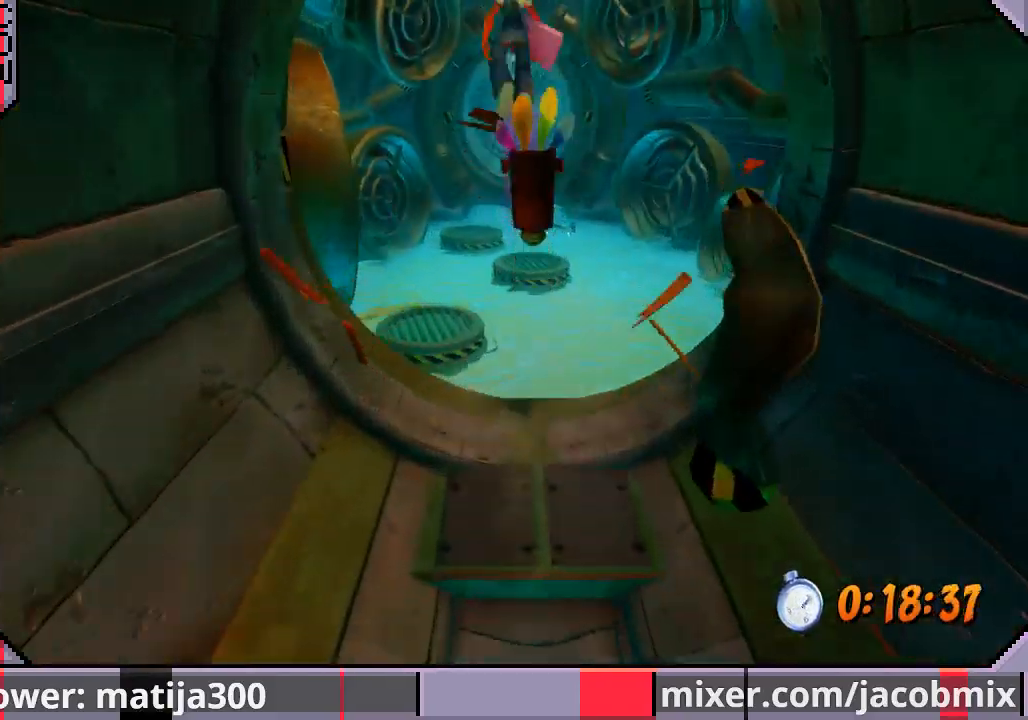
{"dt_ms": 500, "buttons": ["DPAD_UP"], "left_stick": "center", "right_stick": "center", "events": [[33, "R1", "up"], [67, "DPAD_LEFT", "up"], [233, "CROSS", "up"]]}
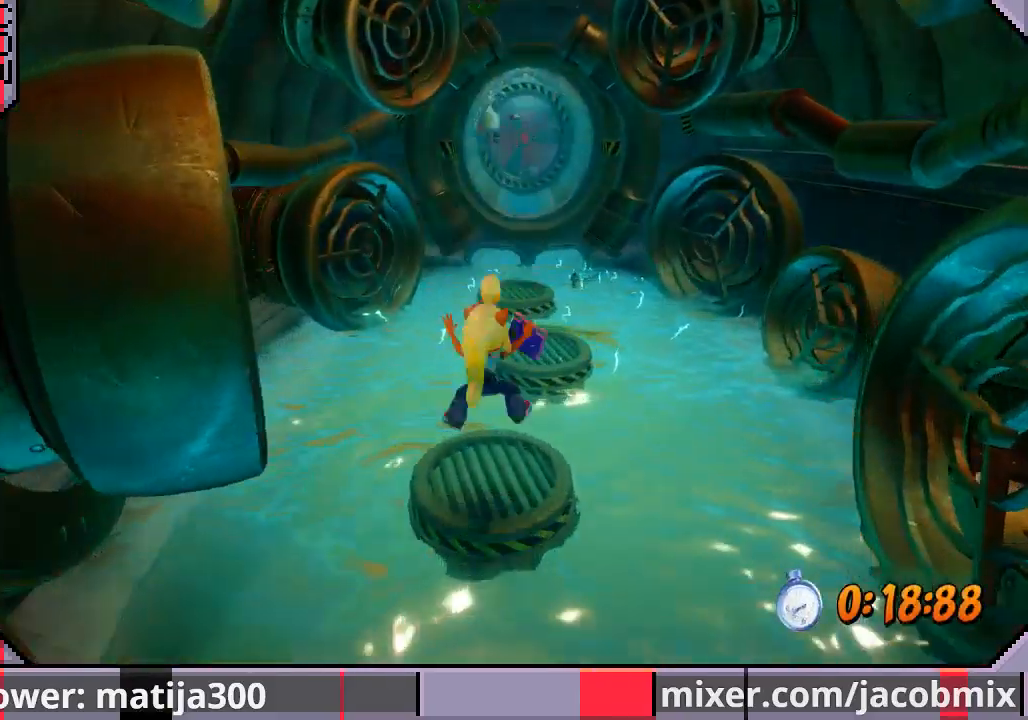
{"dt_ms": 500, "buttons": ["DPAD_UP"], "left_stick": "center", "right_stick": "center", "events": [[167, "CROSS", "down"], [333, "CROSS", "up"]]}
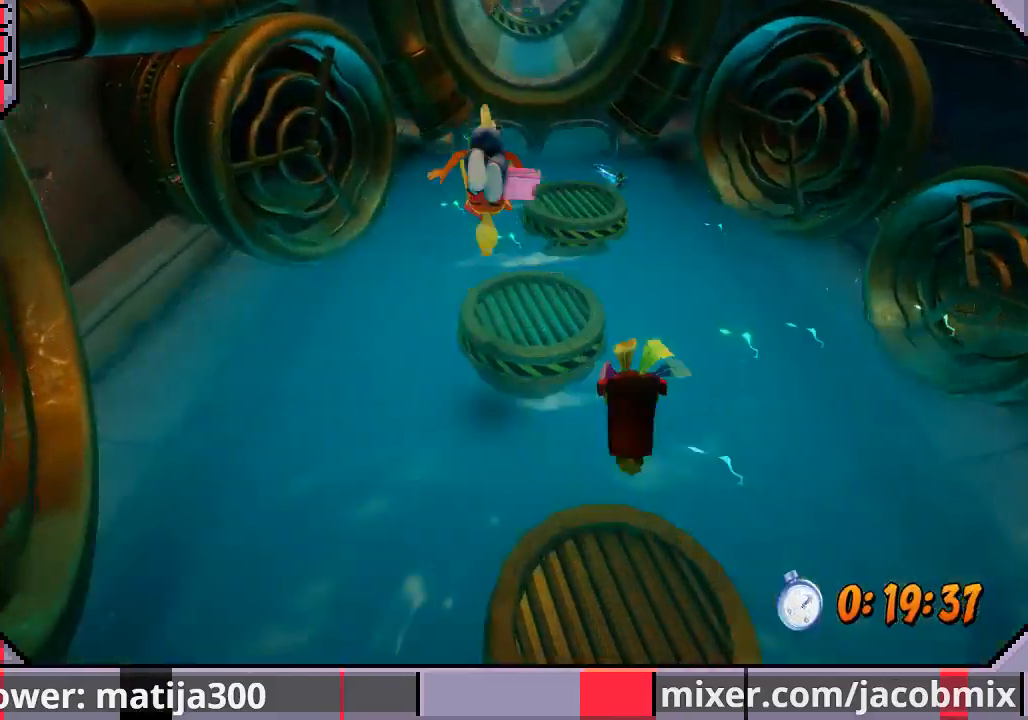
{"dt_ms": 500, "buttons": ["DPAD_UP", "DPAD_RIGHT"], "left_stick": "center", "right_stick": "center", "events": [[100, "DPAD_RIGHT", "down"], [233, "DPAD_RIGHT", "up"], [333, "CROSS", "down"], [333, "DPAD_RIGHT", "down"], [500, "CROSS", "up"]]}
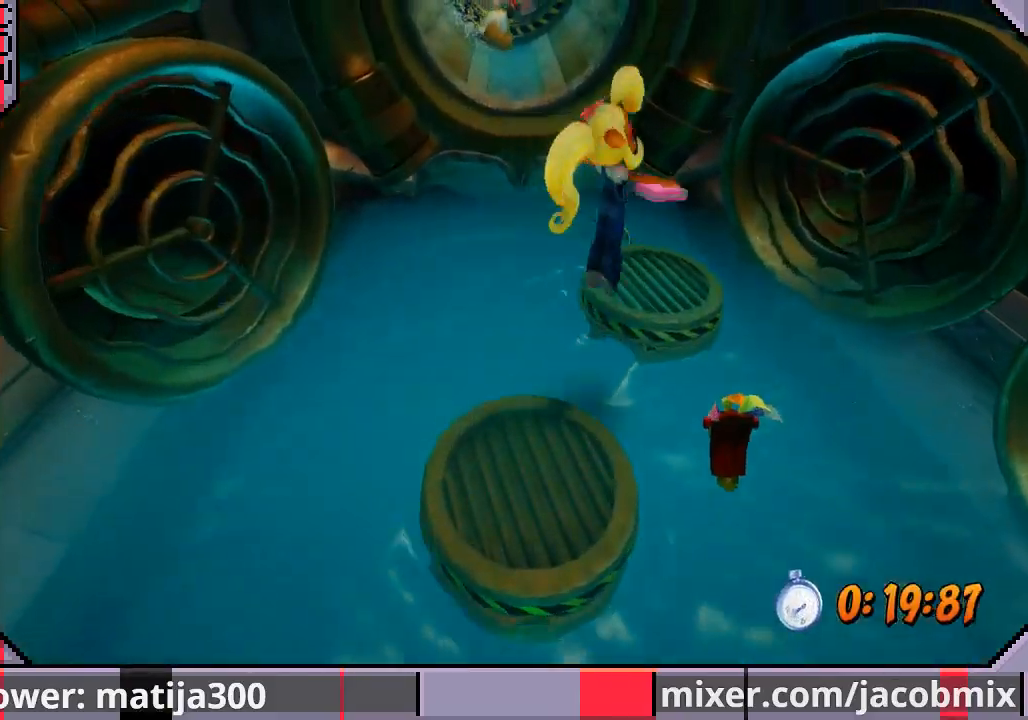
{"dt_ms": 500, "buttons": ["CROSS", "DPAD_UP", "DPAD_LEFT"], "left_stick": "center", "right_stick": "center", "events": [[233, "DPAD_RIGHT", "up"], [333, "DPAD_LEFT", "down"], [433, "CROSS", "down"]]}
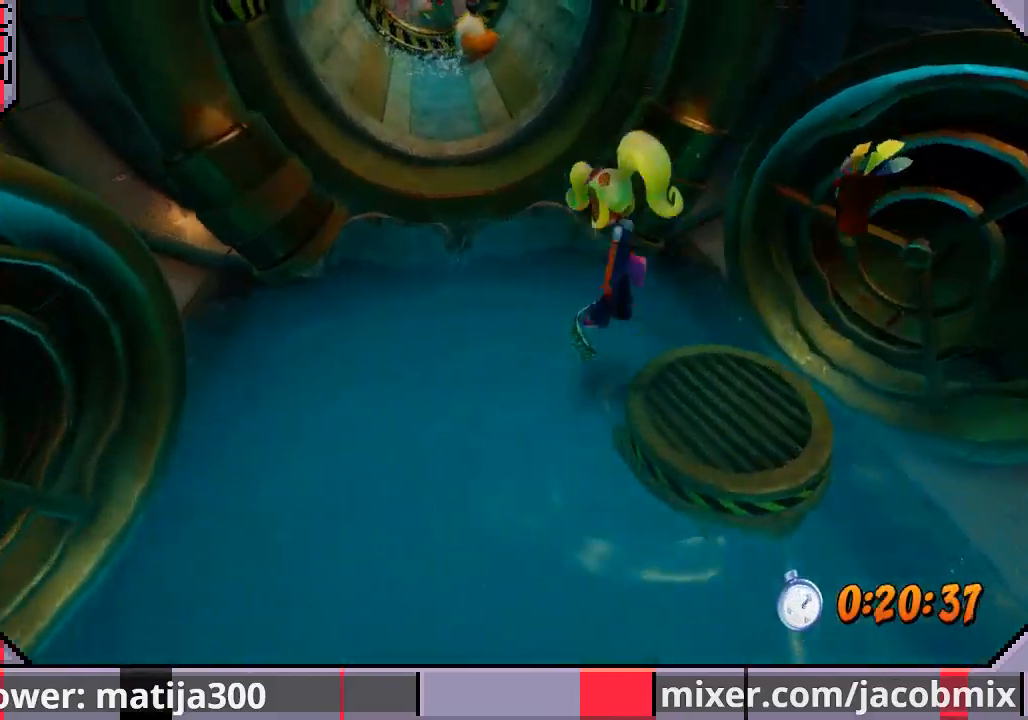
{"dt_ms": 500, "buttons": ["DPAD_UP", "DPAD_LEFT"], "left_stick": "center", "right_stick": "center", "events": [[333, "DPAD_LEFT", "up"], [500, "CROSS", "up"], [500, "DPAD_LEFT", "down"]]}